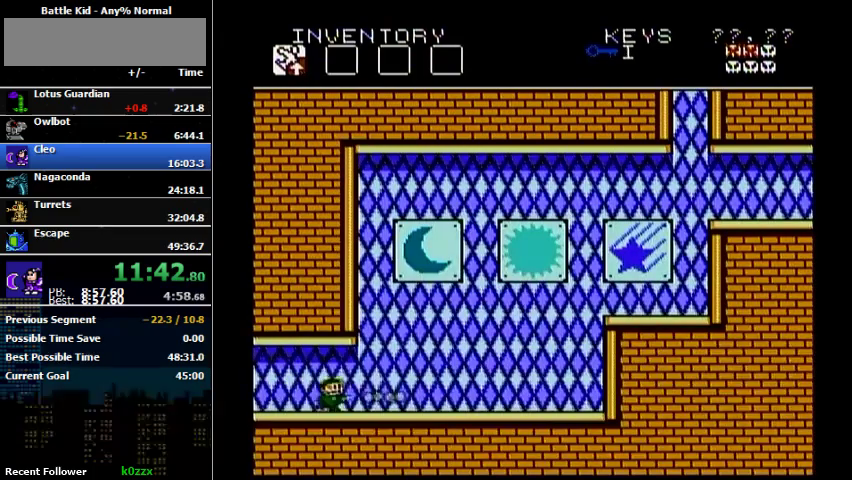
Gameplay with a controller (Nintendo layout); each line is a JSON object with the inputs held at the frame after it. "events" lists button and stick changes between this image and that frame as [ms after this image, input, new state], when the widget could be followed in between. Not read: L3 R3.
{"buttons": ["DPAD_RIGHT"], "events": []}
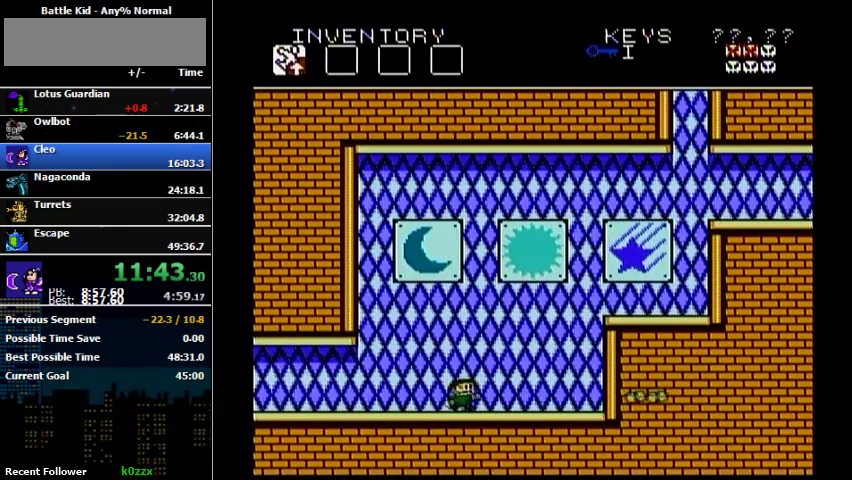
{"buttons": ["A", "DPAD_RIGHT"], "events": [[367, "A", "down"]]}
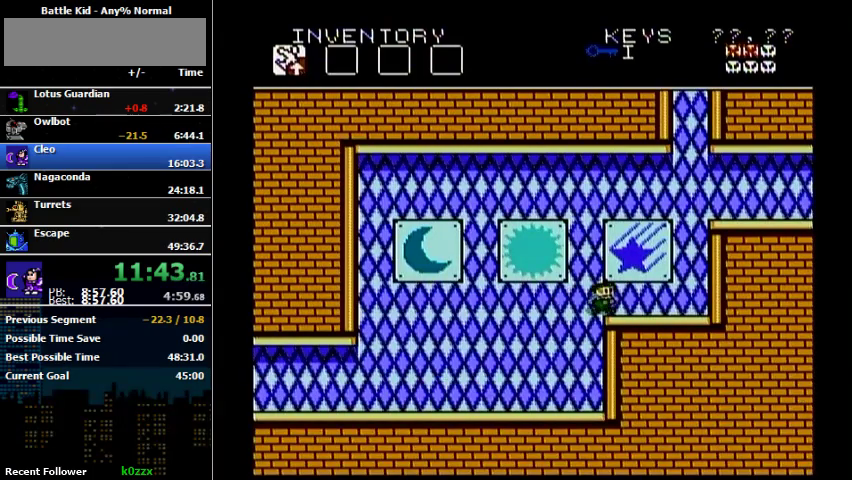
{"buttons": ["A", "DPAD_RIGHT"], "events": [[100, "A", "up"], [300, "A", "down"]]}
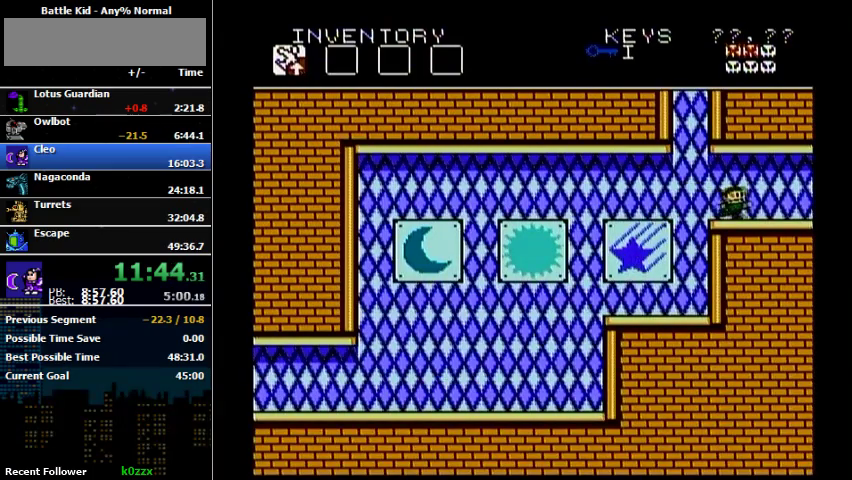
{"buttons": ["DPAD_RIGHT"], "events": [[33, "A", "up"]]}
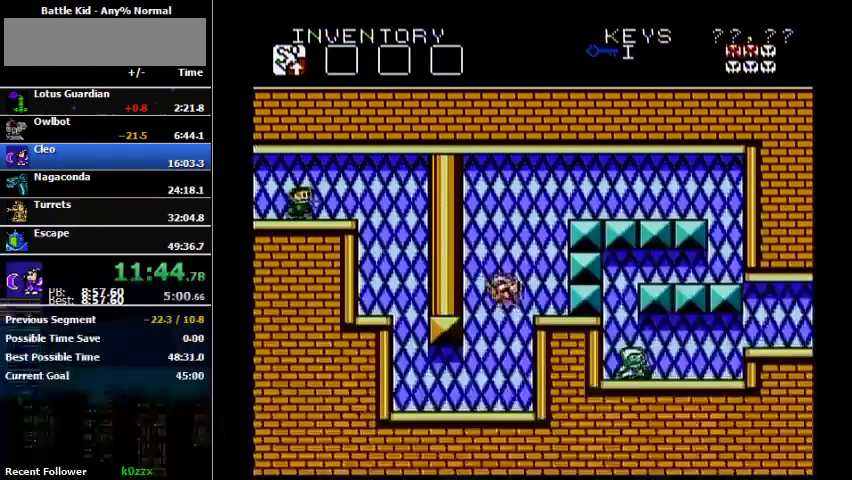
{"buttons": [], "events": [[200, "DPAD_RIGHT", "up"]]}
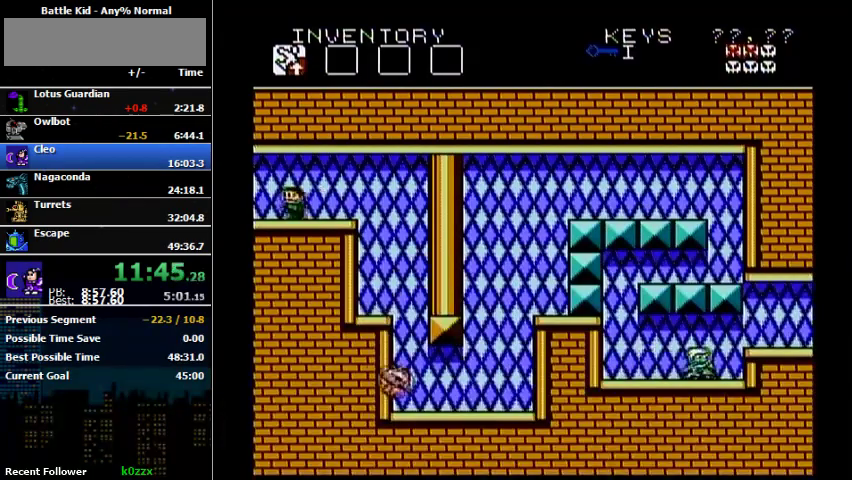
{"buttons": ["DPAD_RIGHT"], "events": [[167, "DPAD_LEFT", "down"], [267, "DPAD_LEFT", "up"], [267, "DPAD_RIGHT", "down"]]}
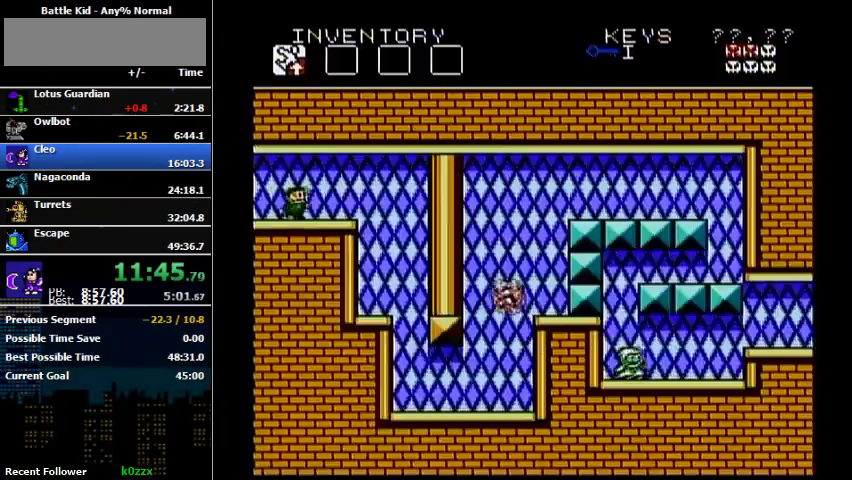
{"buttons": ["DPAD_RIGHT"], "events": []}
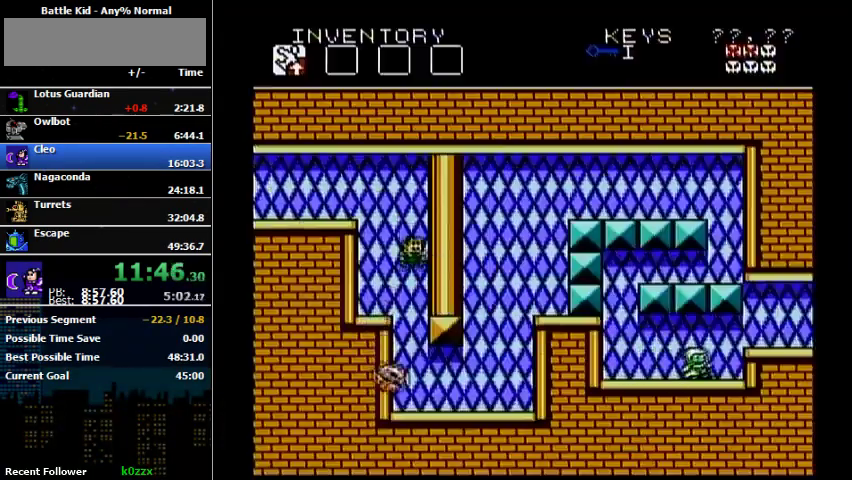
{"buttons": ["DPAD_RIGHT"], "events": [[400, "B", "down"], [500, "B", "up"]]}
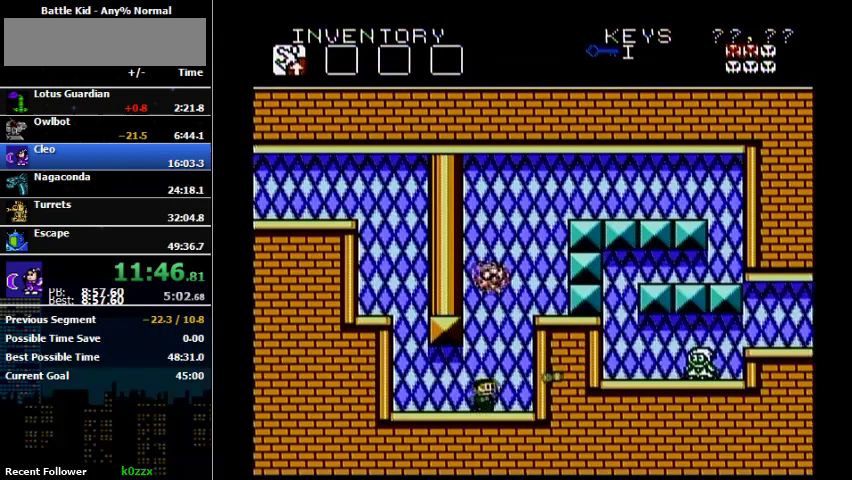
{"buttons": ["DPAD_RIGHT"], "events": [[100, "A", "down"], [433, "A", "up"]]}
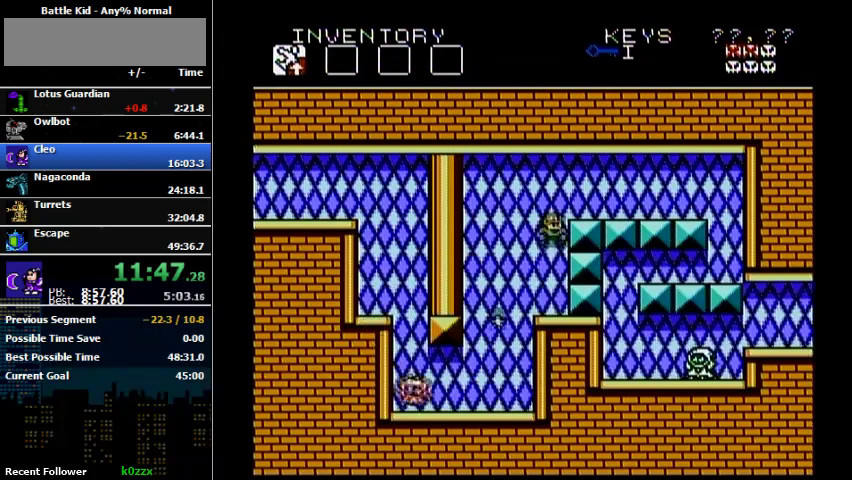
{"buttons": ["DPAD_RIGHT"], "events": [[33, "A", "down"], [333, "A", "up"]]}
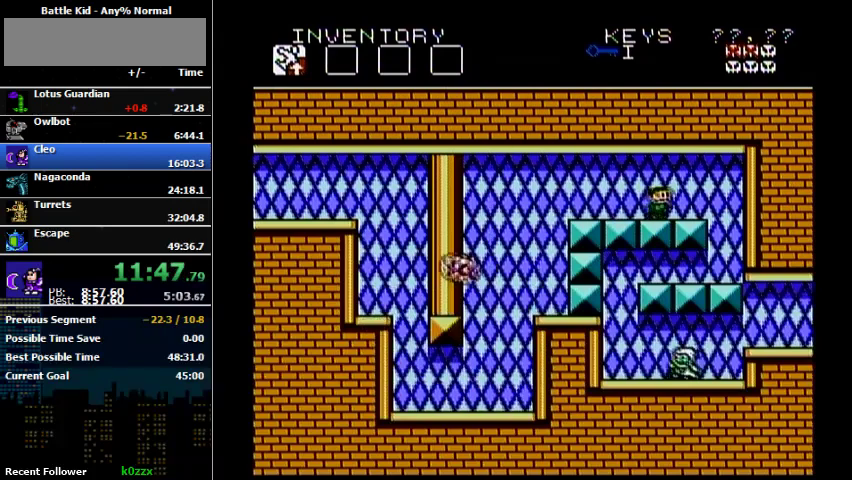
{"buttons": ["DPAD_RIGHT"], "events": []}
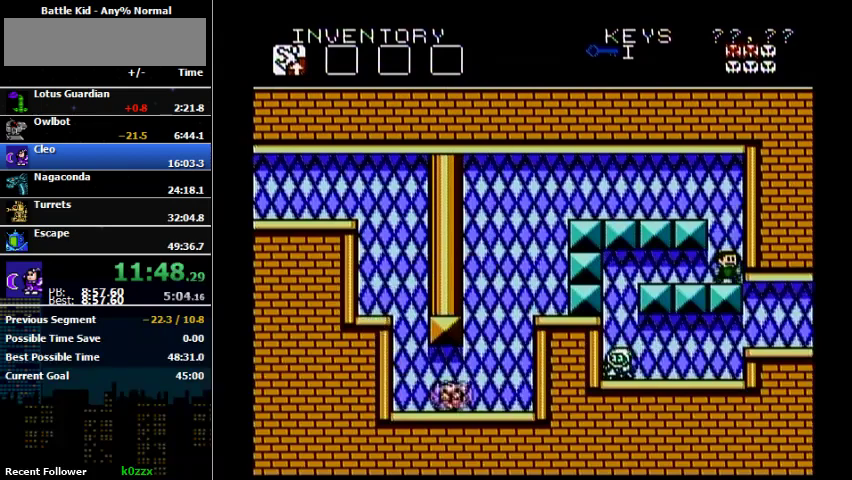
{"buttons": ["DPAD_LEFT"], "events": [[33, "DPAD_RIGHT", "up"], [467, "DPAD_LEFT", "down"]]}
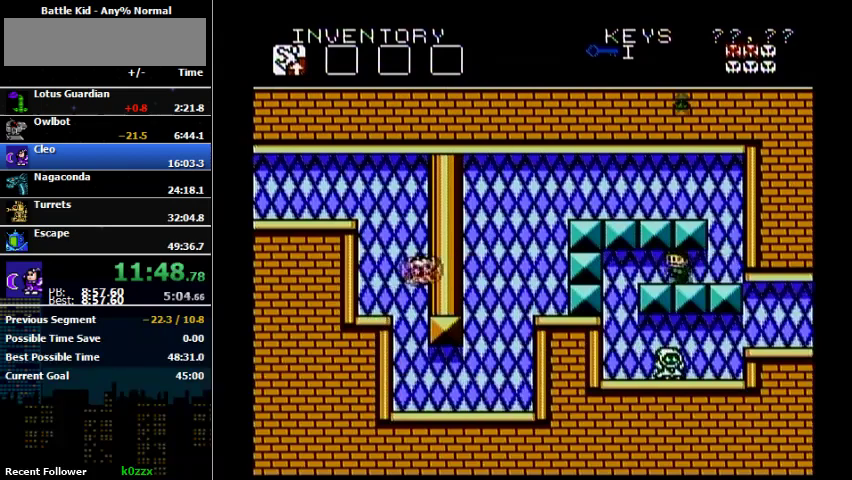
{"buttons": [], "events": [[400, "DPAD_LEFT", "up"]]}
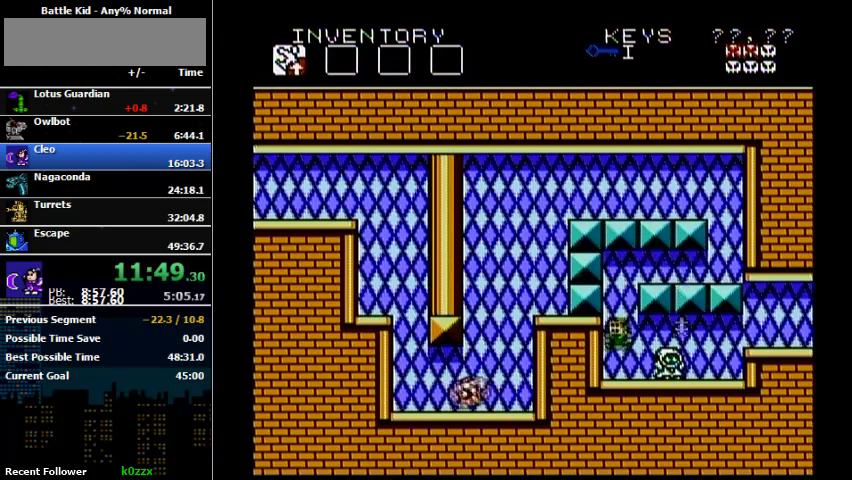
{"buttons": [], "events": [[200, "B", "down"], [333, "B", "up"]]}
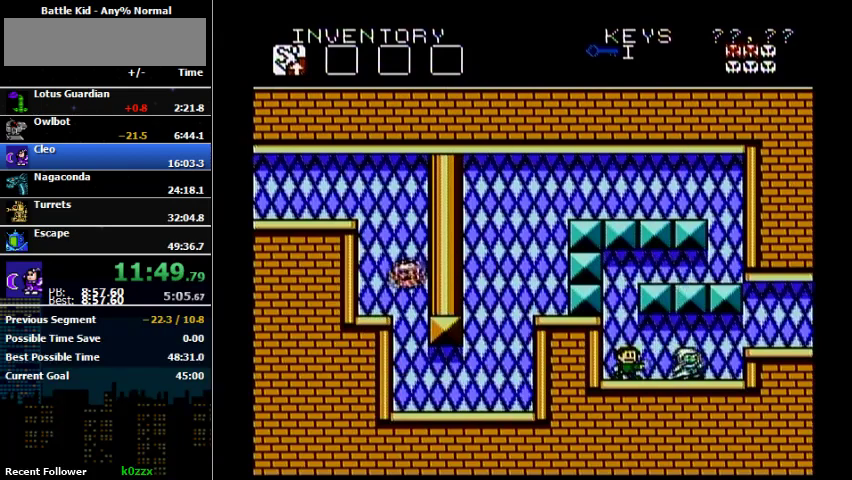
{"buttons": [], "events": [[67, "B", "down"], [167, "B", "up"]]}
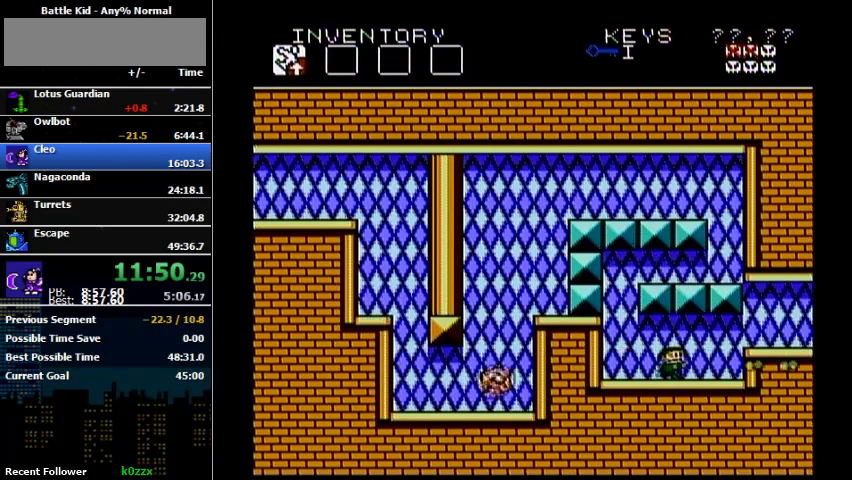
{"buttons": ["DPAD_RIGHT"], "events": [[67, "DPAD_RIGHT", "down"], [267, "A", "down"], [400, "A", "up"]]}
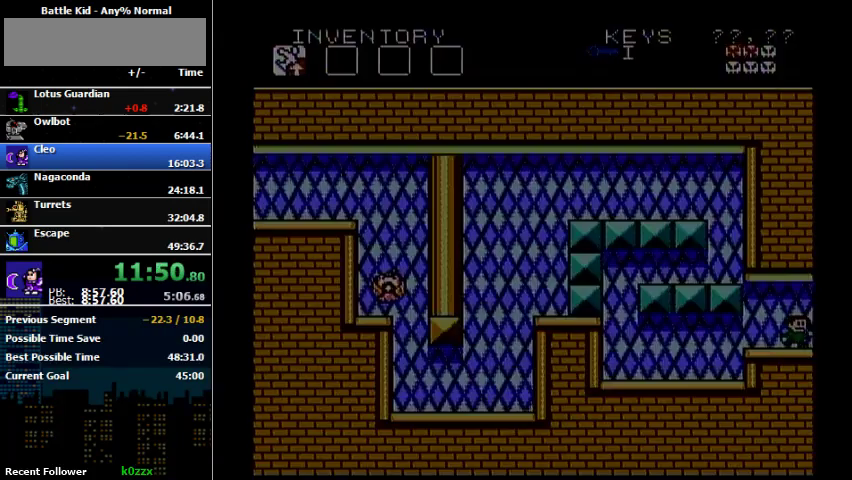
{"buttons": [], "events": [[333, "DPAD_RIGHT", "up"]]}
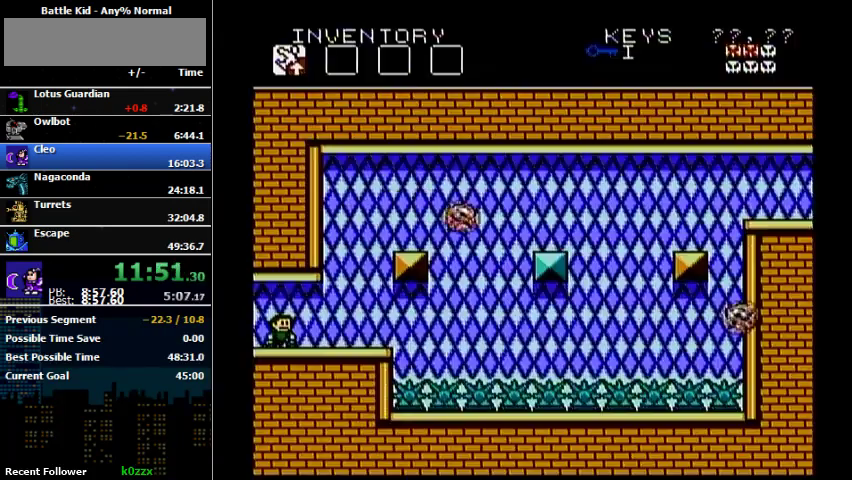
{"buttons": ["DPAD_RIGHT"], "events": [[67, "DPAD_RIGHT", "down"]]}
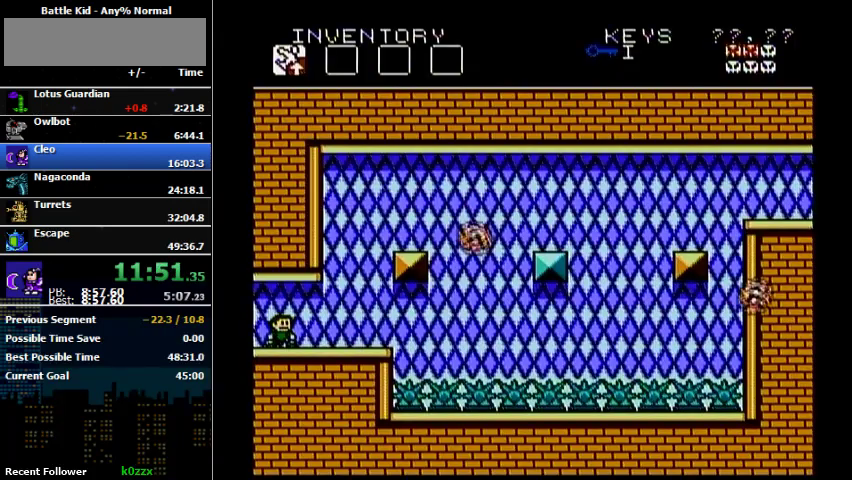
{"buttons": ["A"], "events": [[367, "A", "down"], [400, "DPAD_RIGHT", "up"]]}
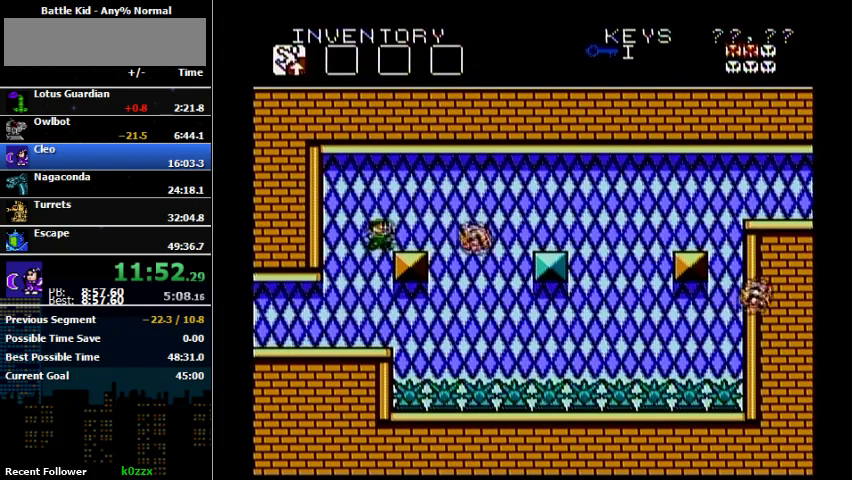
{"buttons": ["A", "DPAD_RIGHT"], "events": [[33, "DPAD_RIGHT", "down"], [133, "A", "up"], [233, "A", "down"]]}
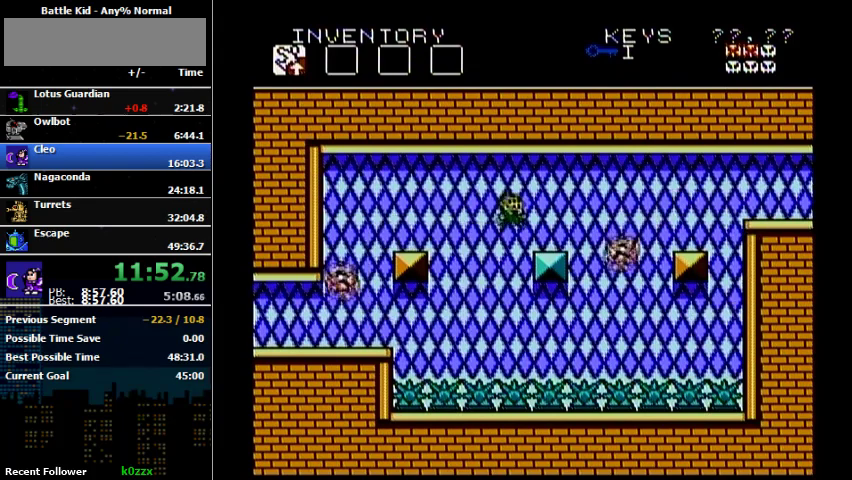
{"buttons": ["A", "DPAD_RIGHT"], "events": [[67, "A", "up"], [267, "A", "down"]]}
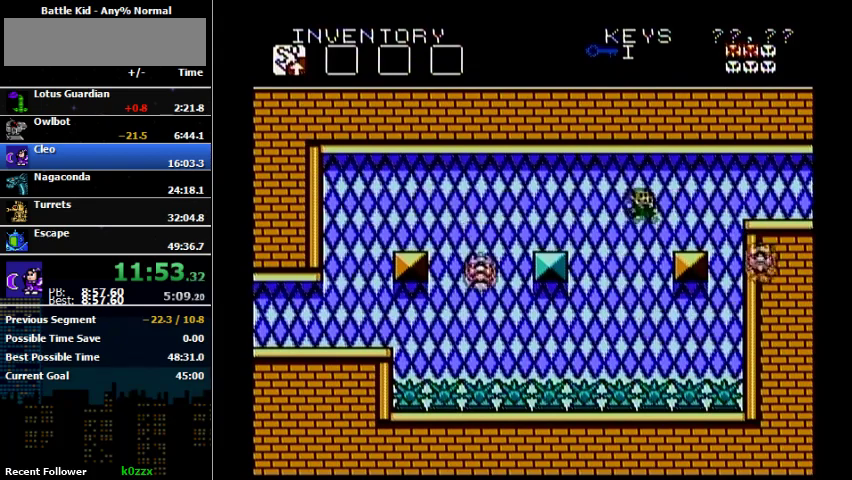
{"buttons": ["DPAD_RIGHT"], "events": [[133, "A", "up"], [333, "DPAD_RIGHT", "up"], [467, "DPAD_RIGHT", "down"]]}
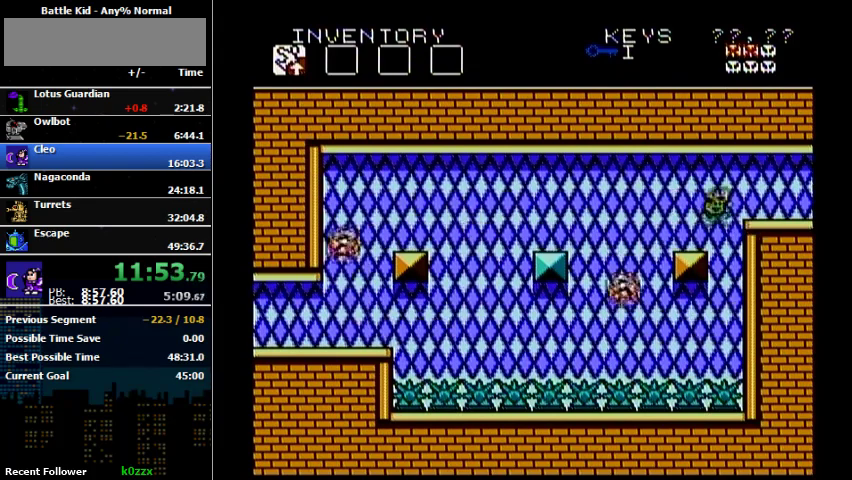
{"buttons": ["DPAD_RIGHT"], "events": [[67, "A", "down"], [167, "A", "up"]]}
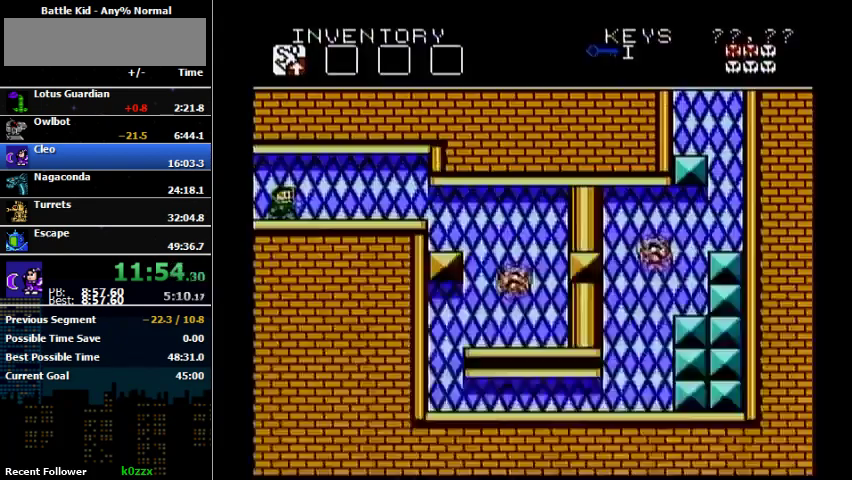
{"buttons": ["DPAD_RIGHT"], "events": []}
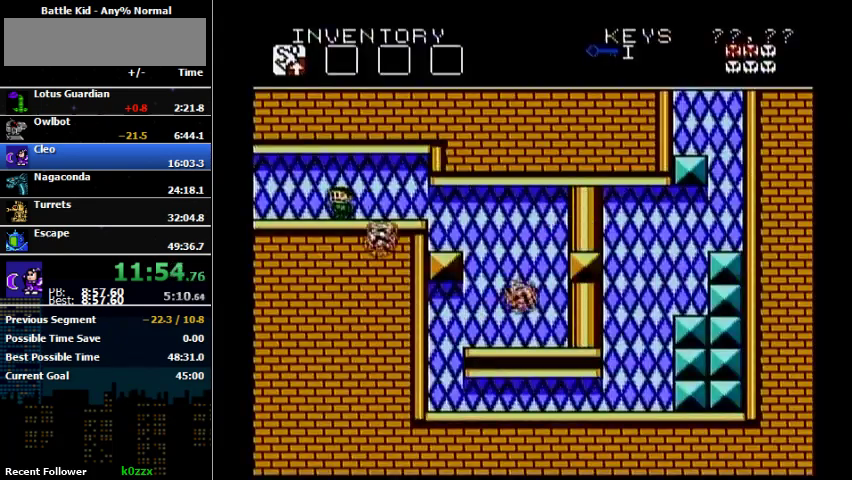
{"buttons": ["DPAD_RIGHT"], "events": [[33, "DPAD_LEFT", "down"], [33, "DPAD_RIGHT", "up"], [233, "DPAD_LEFT", "up"], [233, "DPAD_RIGHT", "down"]]}
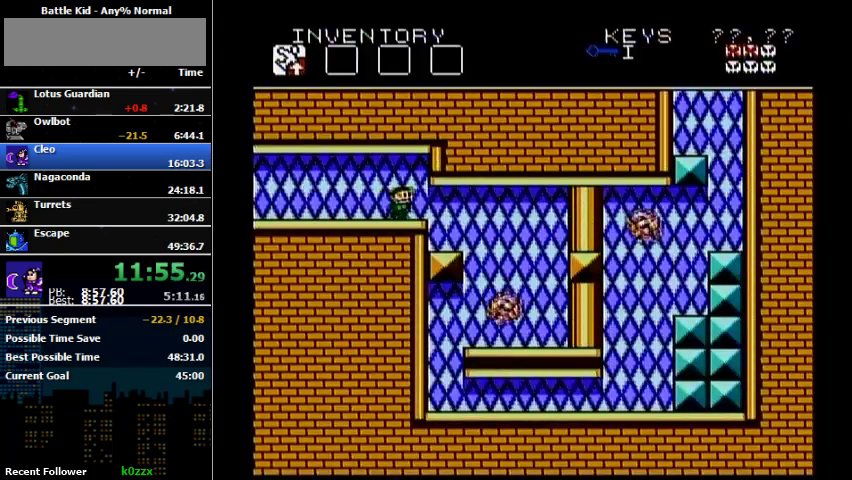
{"buttons": ["DPAD_LEFT"], "events": [[300, "DPAD_LEFT", "down"], [300, "DPAD_RIGHT", "up"]]}